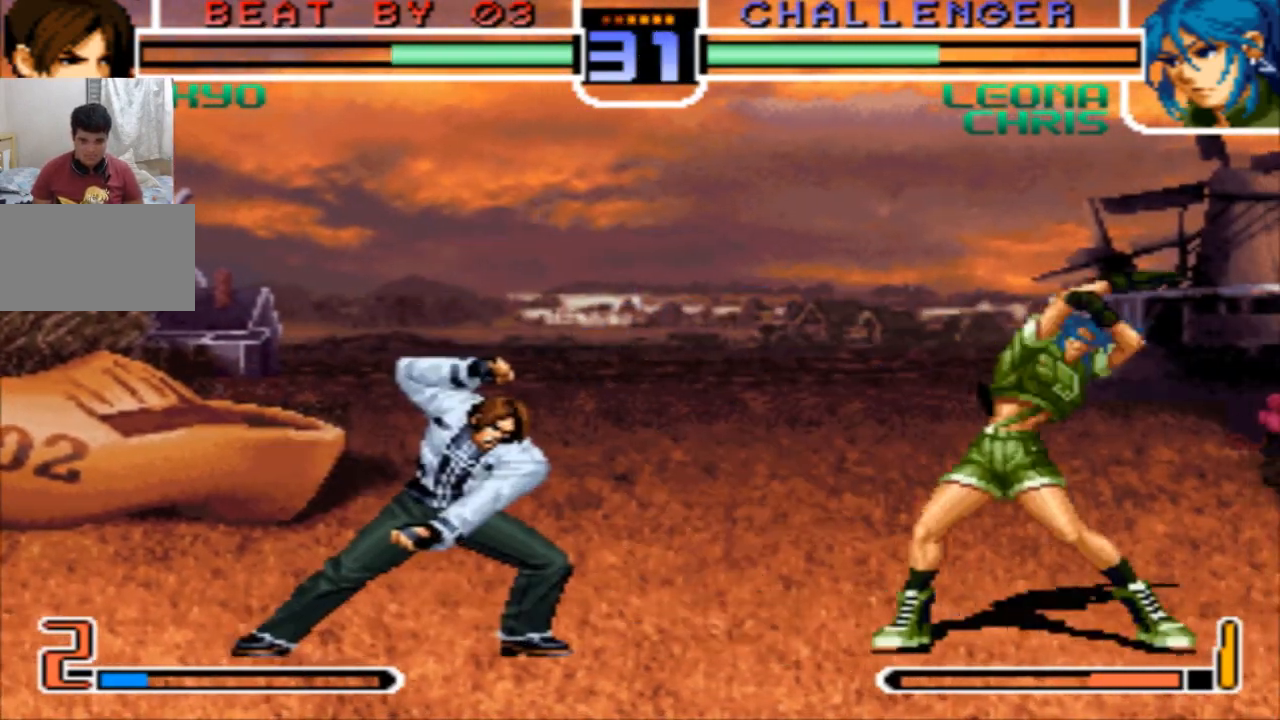
Gameplay with a controller (arcade stick); each line is a JSON object with the inputs held at the frame after it. "events" lists button and stick changes between this image and that frame as [ms after this image, input, new state], when the widget could be followed in between. Not read: CIRCLE L3 R3 SQUARE.
{"buttons": [], "left_stick": "down-left"}
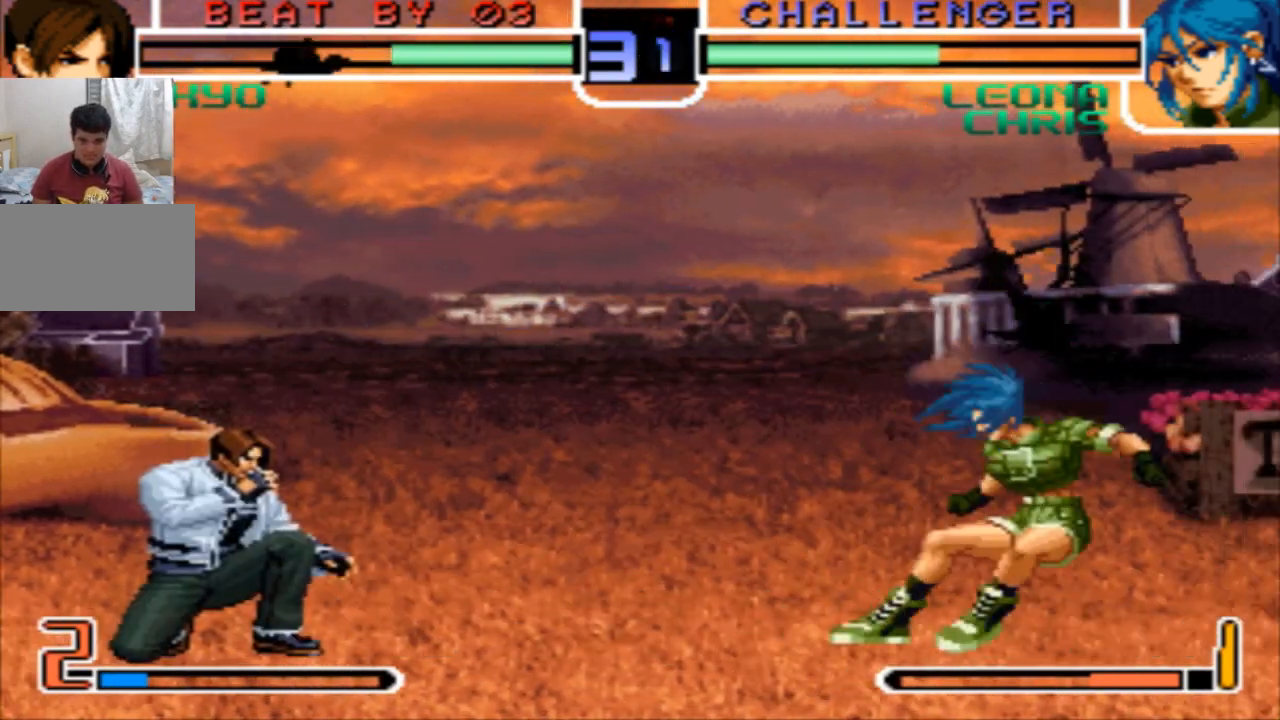
{"buttons": [], "left_stick": "down-left"}
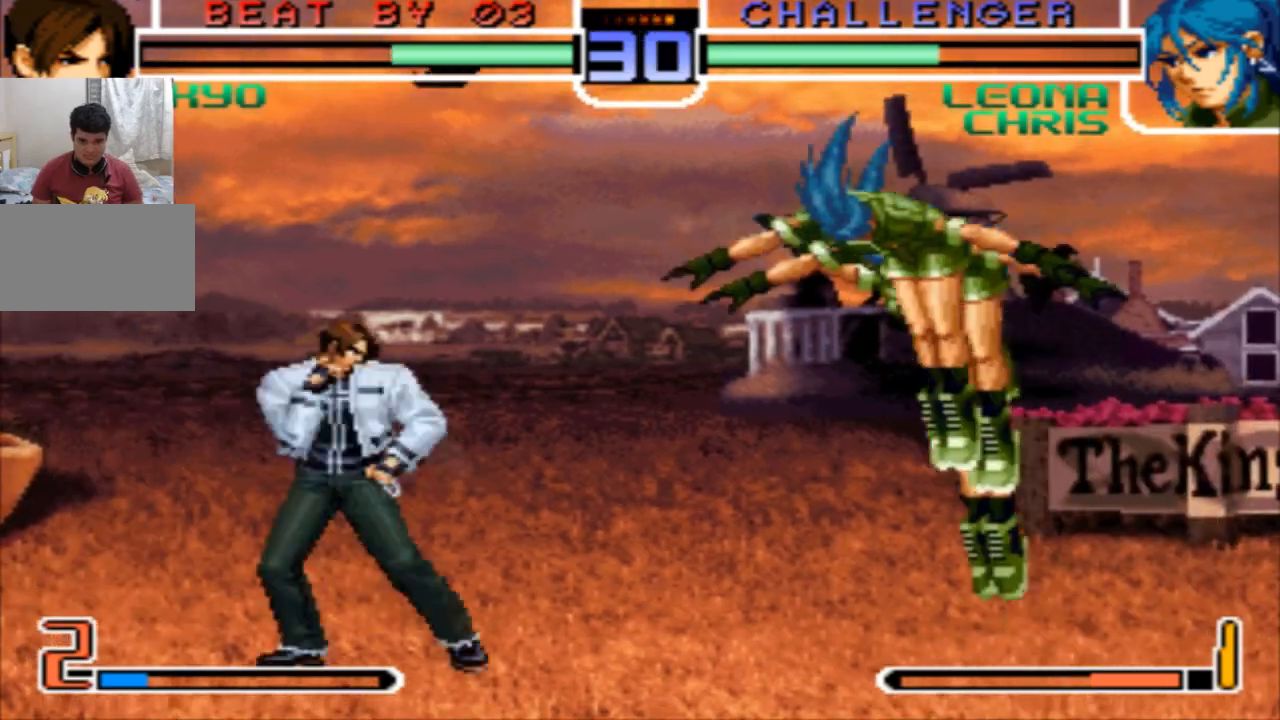
{"buttons": [], "left_stick": "left", "events": [[200, "left_stick", "left"]]}
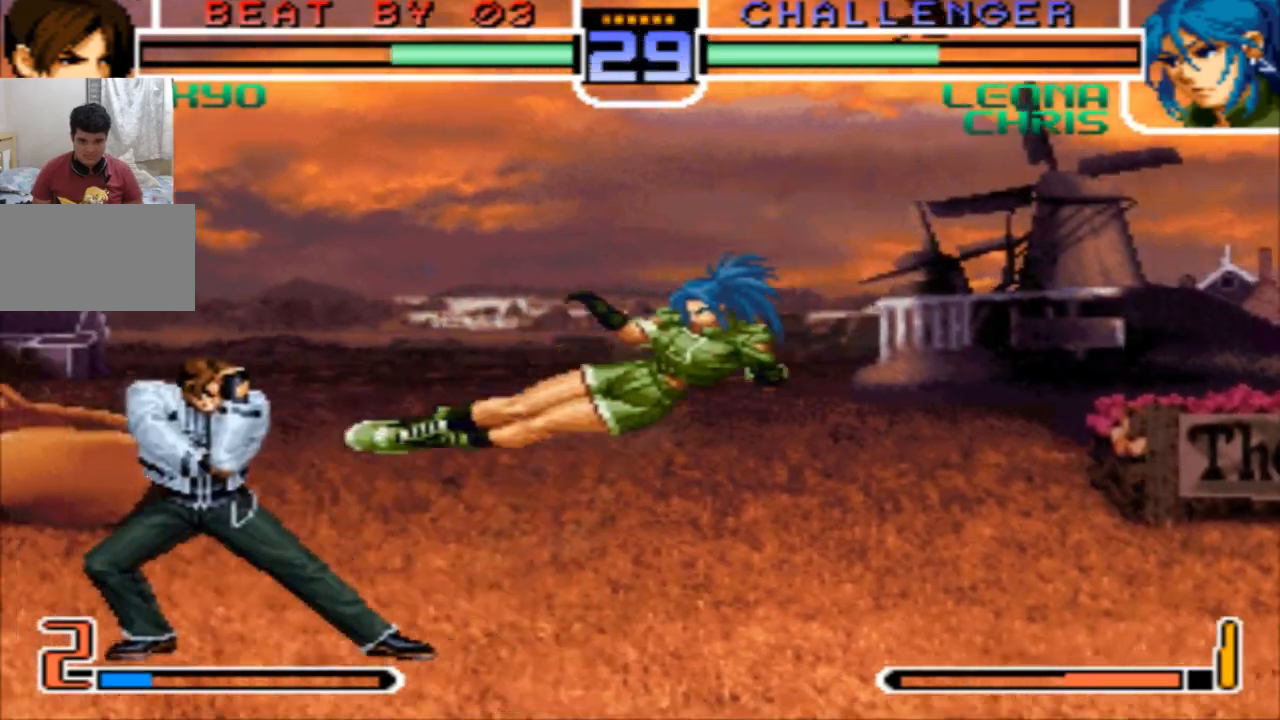
{"buttons": [], "left_stick": "center", "events": [[34, "left_stick", "down-left"], [401, "left_stick", "right"], [501, "left_stick", "center"]]}
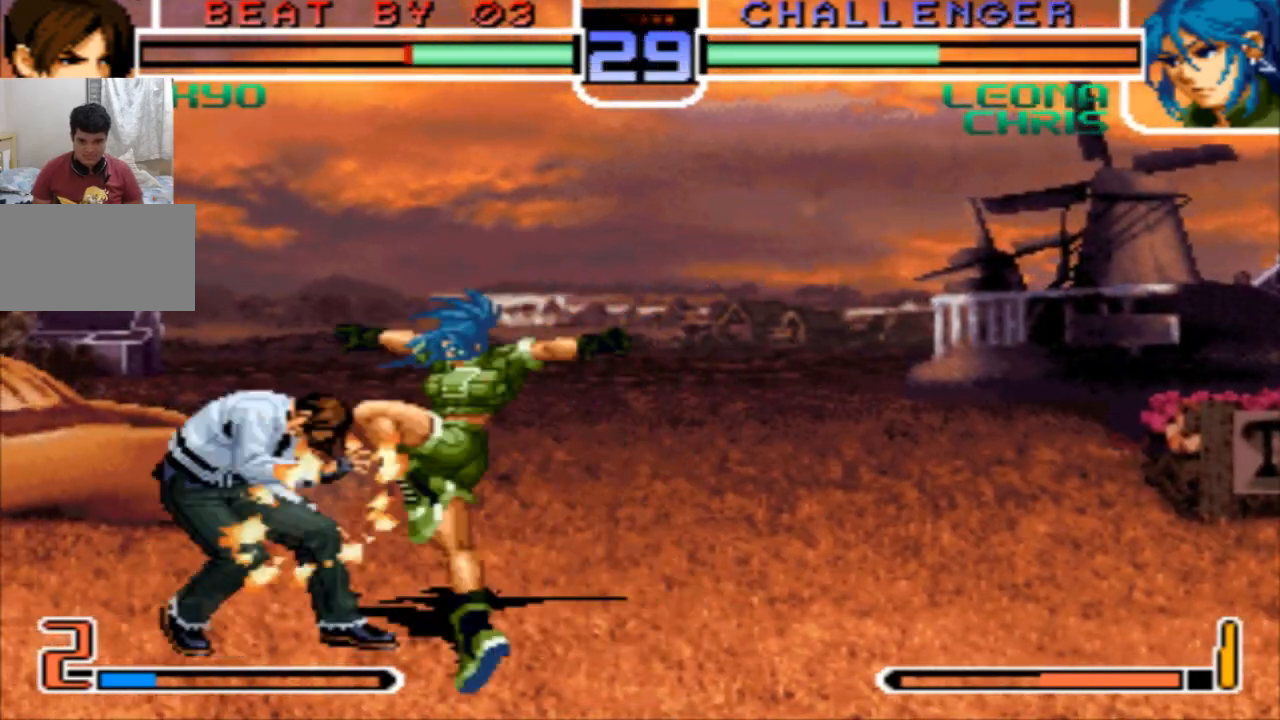
{"buttons": [], "left_stick": "down-left"}
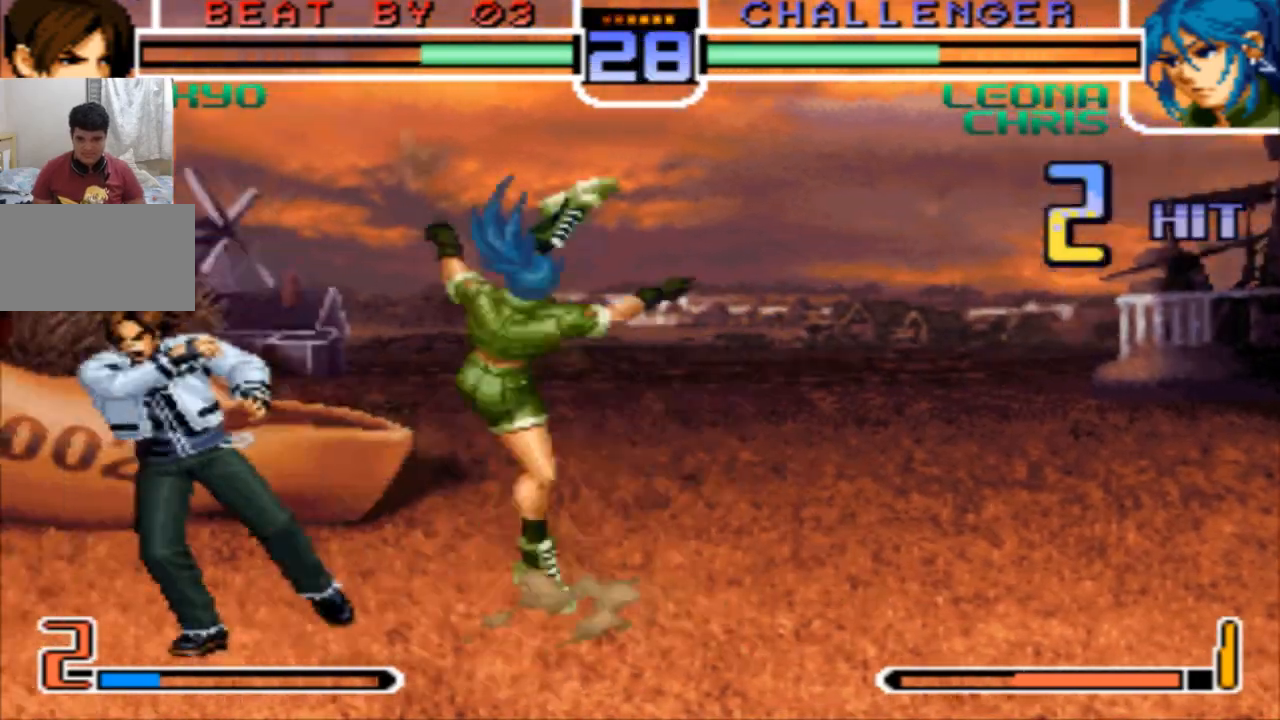
{"buttons": [], "left_stick": "down-left", "events": []}
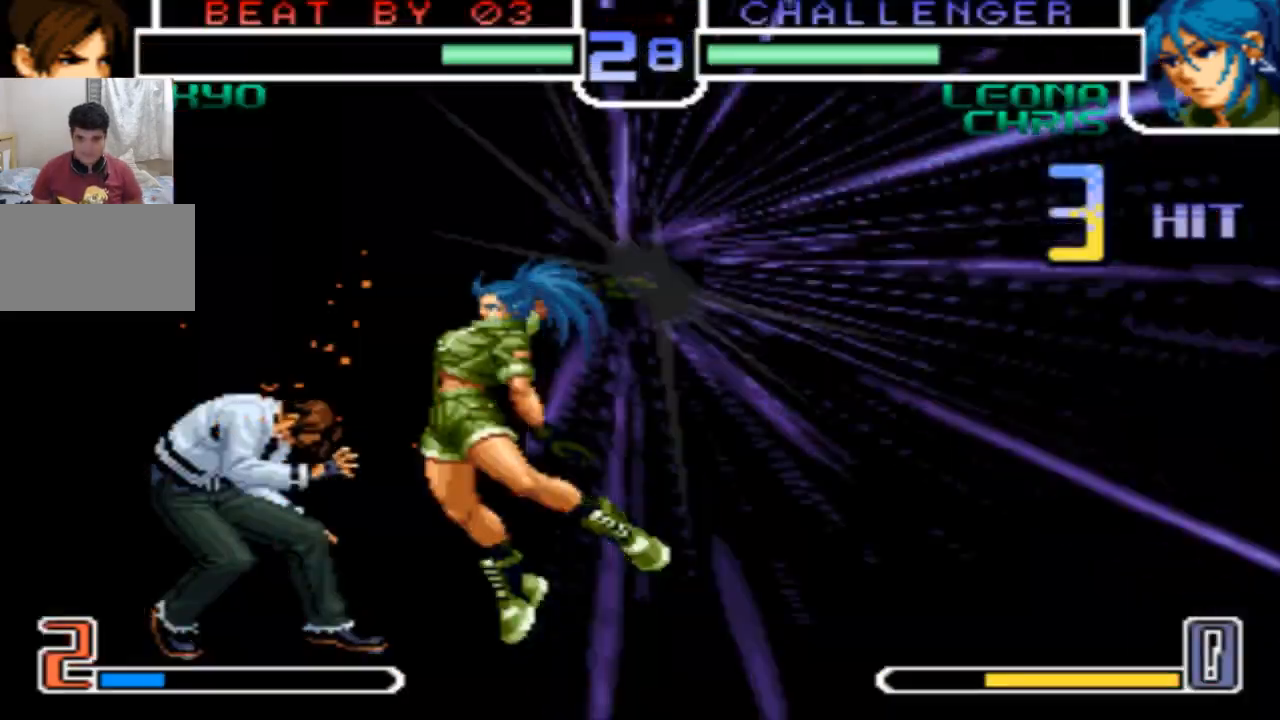
{"buttons": ["CROSS", "TRIANGLE"], "left_stick": "down-left", "events": [[400, "CROSS", "down"], [400, "TRIANGLE", "down"]]}
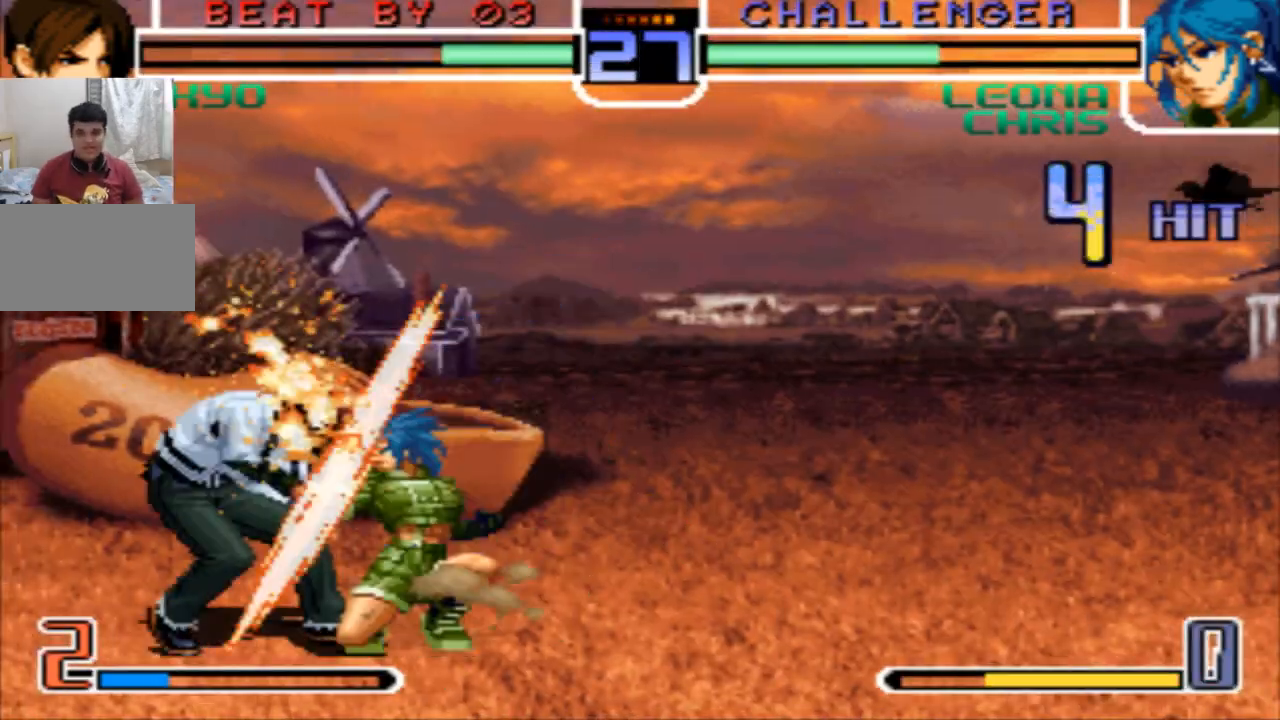
{"buttons": [], "left_stick": "center", "events": [[67, "CROSS", "up"], [67, "TRIANGLE", "up"], [67, "left_stick", "center"]]}
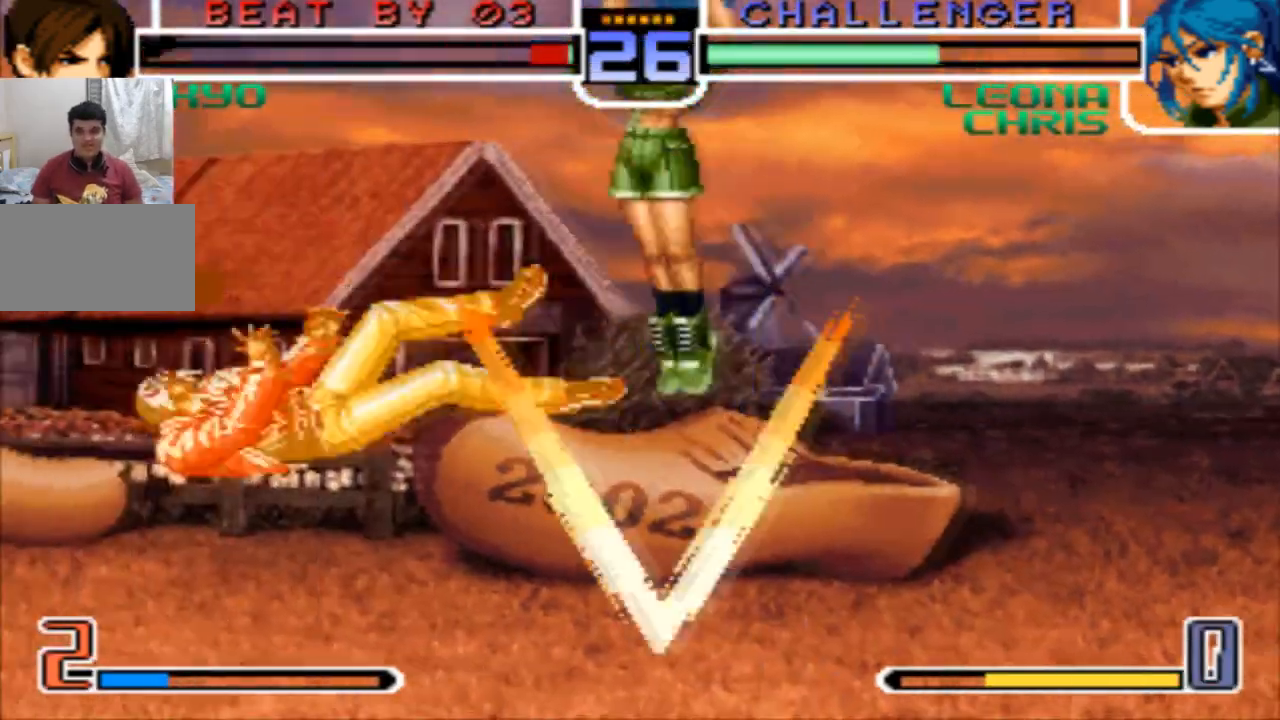
{"buttons": [], "left_stick": "up-right", "events": [[133, "TRIANGLE", "down"], [200, "TRIANGLE", "up"], [400, "left_stick", "up-right"]]}
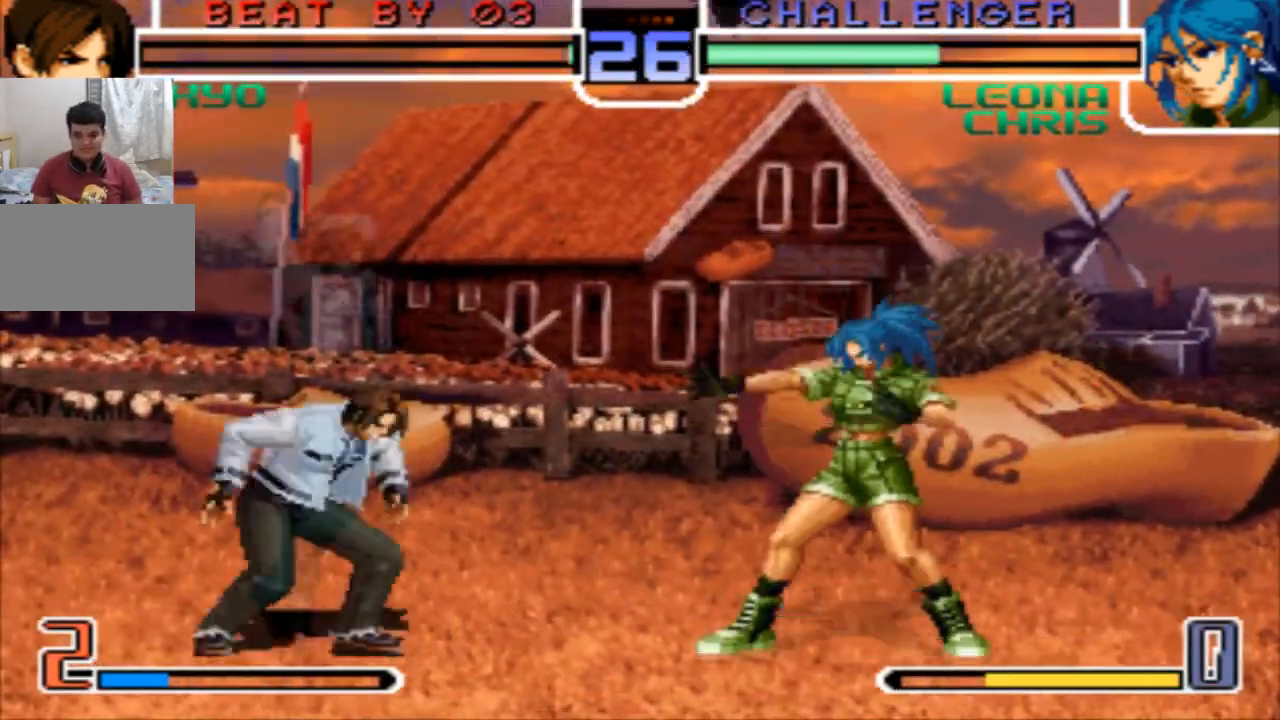
{"buttons": [], "left_stick": "center", "events": [[301, "R1", "down"], [301, "left_stick", "down-right"], [434, "R1", "up"], [467, "left_stick", "center"]]}